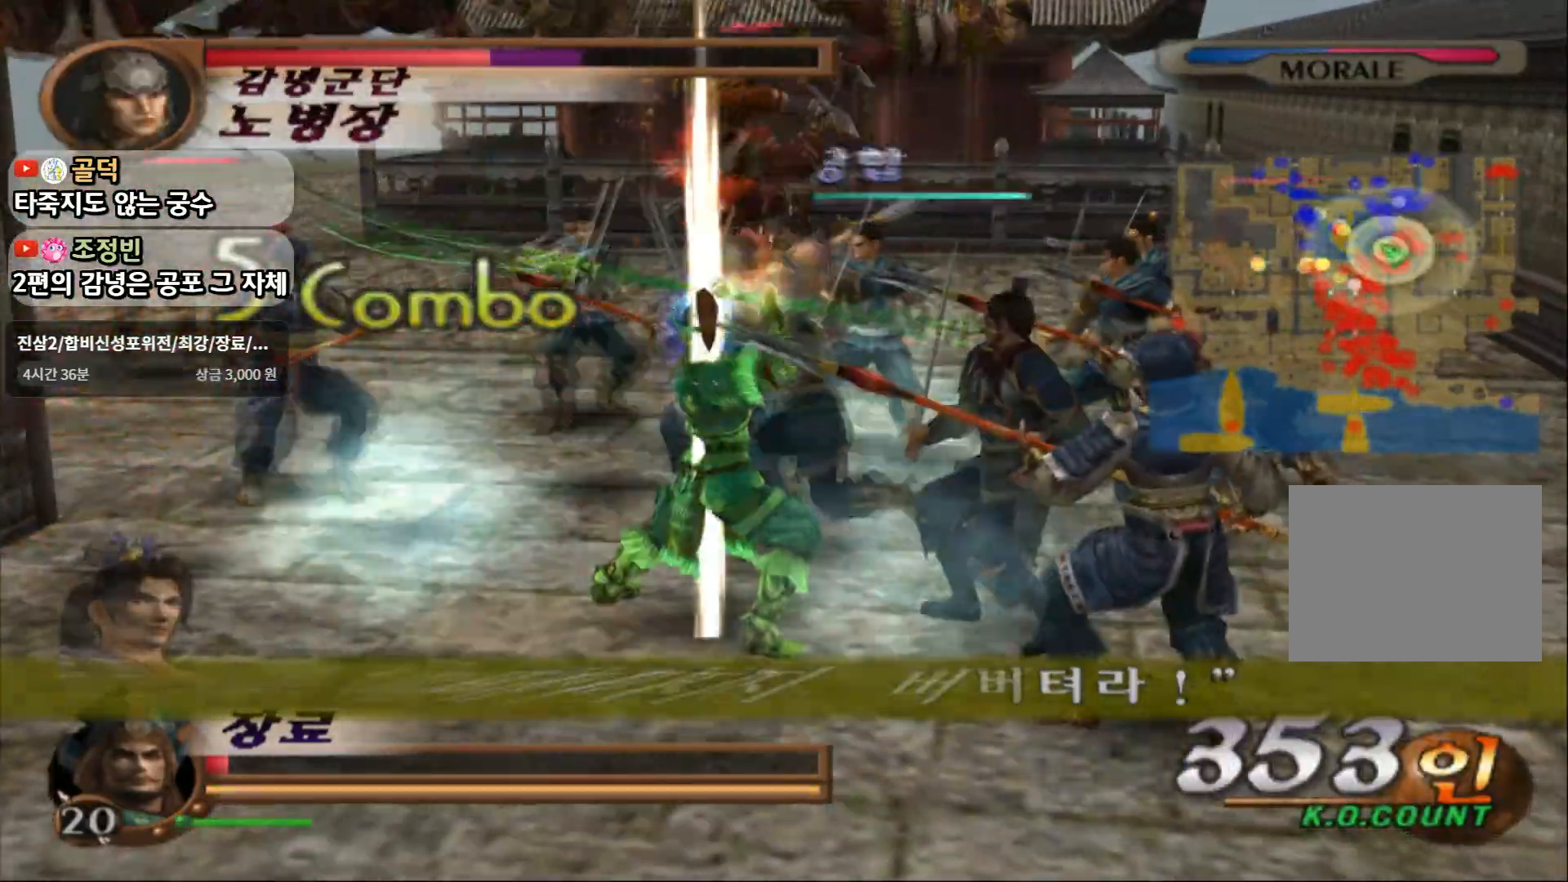
Gameplay with a controller (PlayStation layout); each line is a JSON object with the inputs held at the frame after it. "events" lists button and stick changes between this image and that frame as [ms after this image, input, new state], when the widget could be followed in between. Not read: L3 R3.
{"buttons": [], "left_stick": "up-left", "right_stick": "center", "events": [[50, "left_stick", "up-left"], [167, "TRIANGLE", "up"]]}
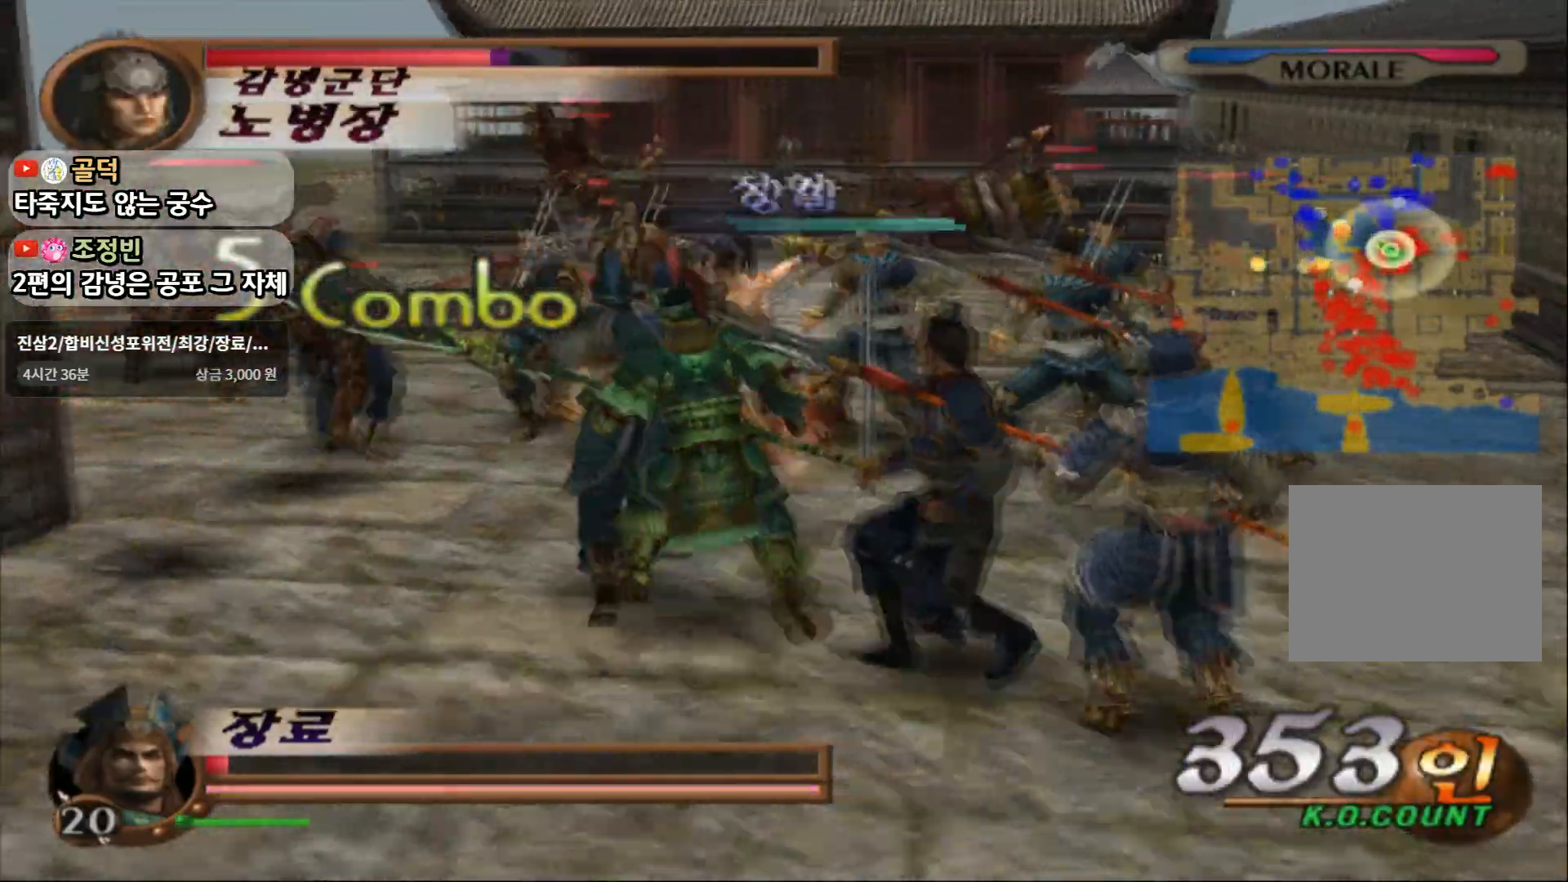
{"buttons": ["CROSS"], "left_stick": "up-left", "right_stick": "center", "events": [[33, "CROSS", "down"]]}
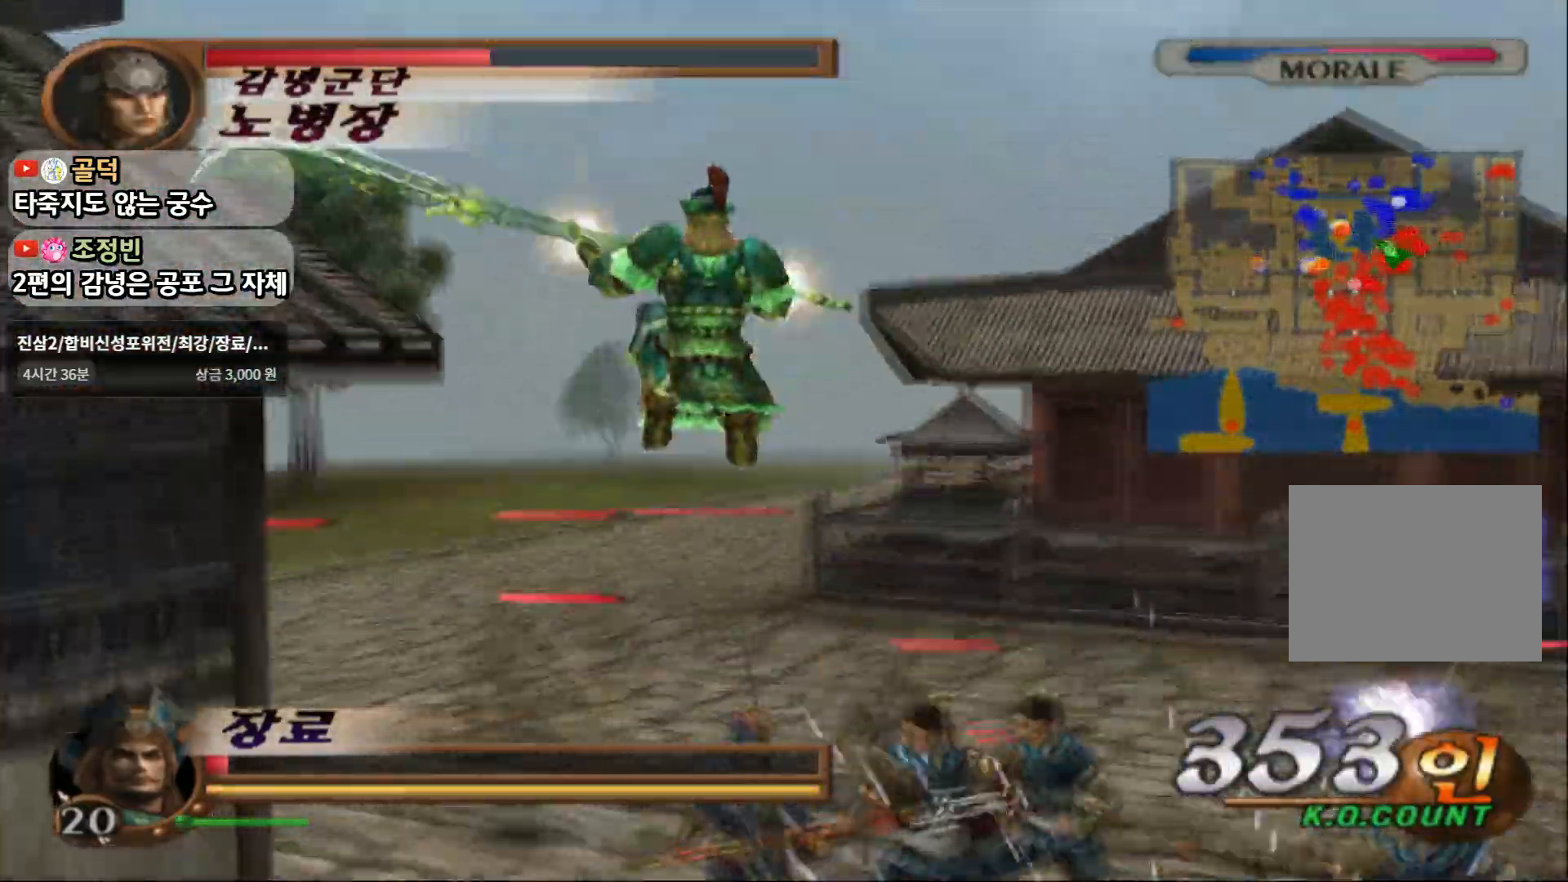
{"buttons": [], "left_stick": "up-left", "right_stick": "center", "events": [[100, "CROSS", "up"], [183, "SQUARE", "down"], [450, "SQUARE", "up"]]}
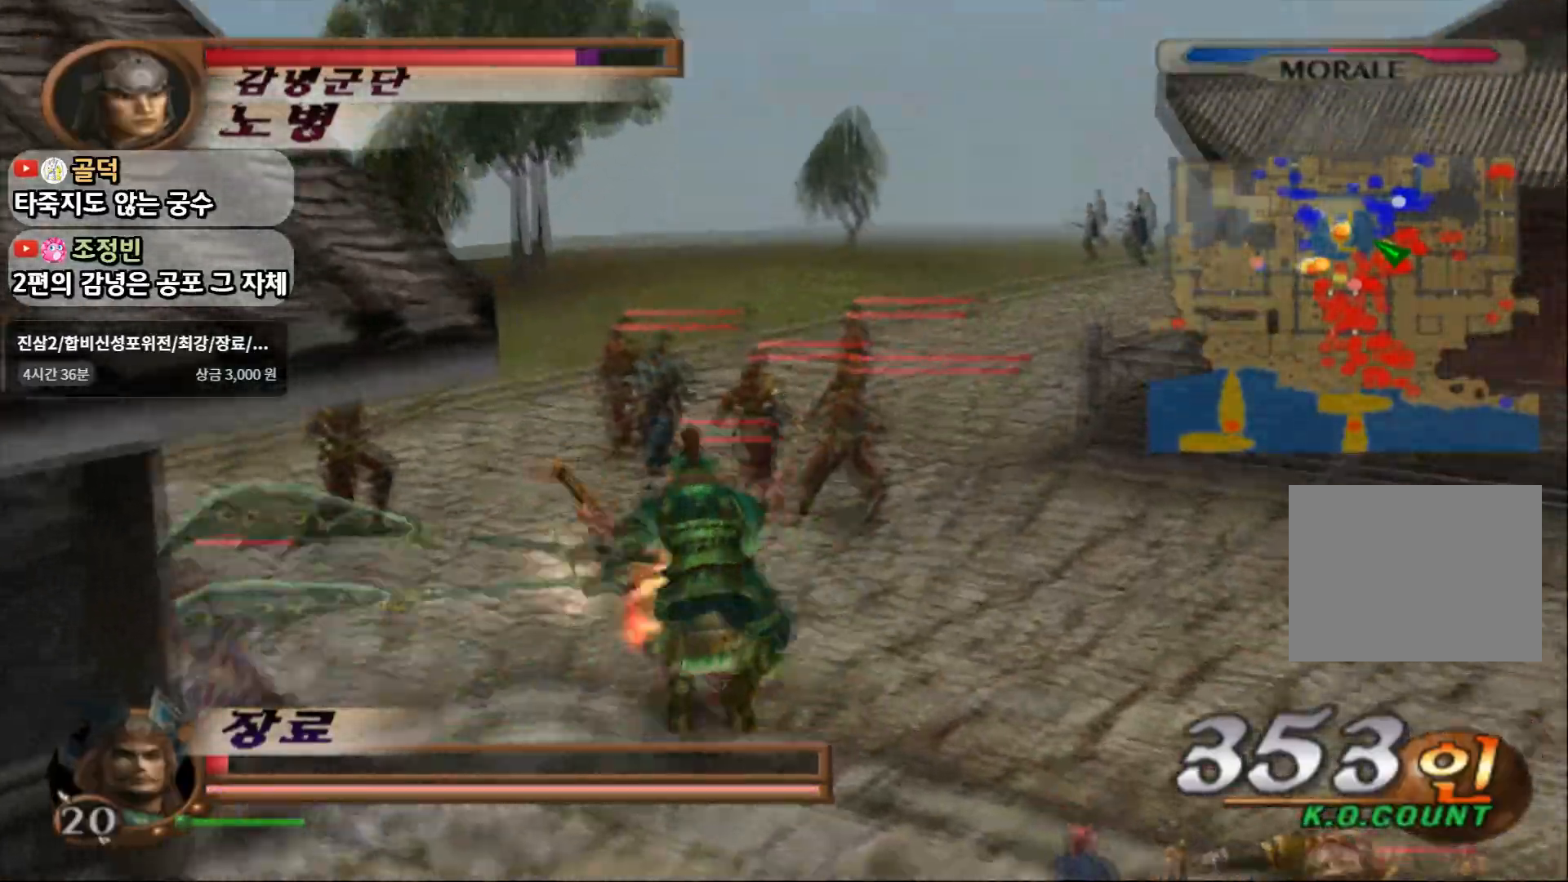
{"buttons": ["CROSS"], "left_stick": "up-right", "right_stick": "center"}
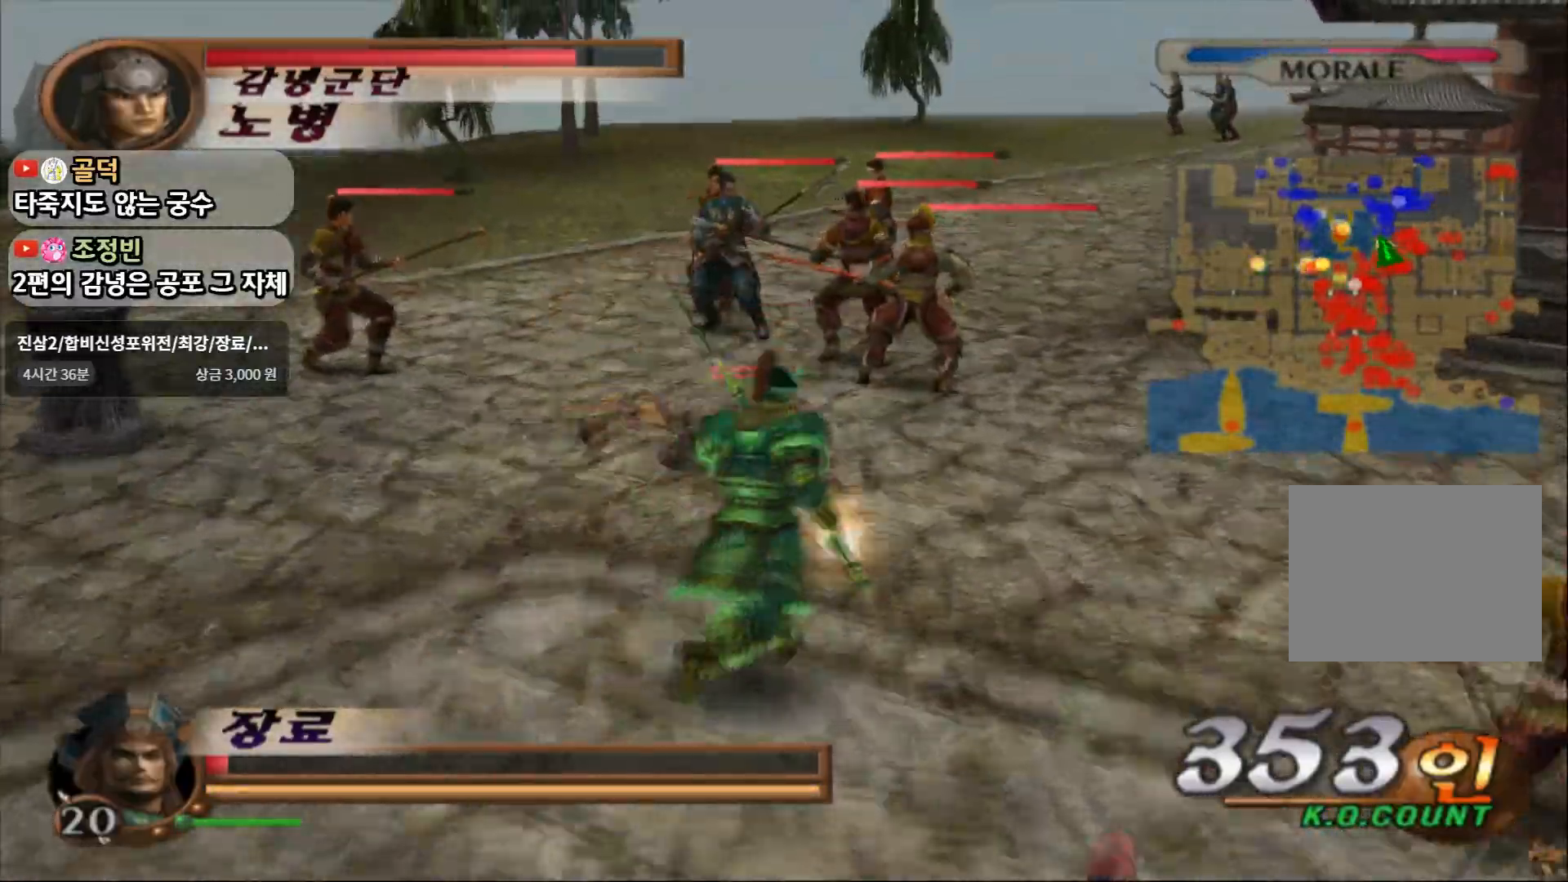
{"buttons": [], "left_stick": "up-left", "right_stick": "center", "events": [[217, "CROSS", "up"], [500, "left_stick", "up-left"]]}
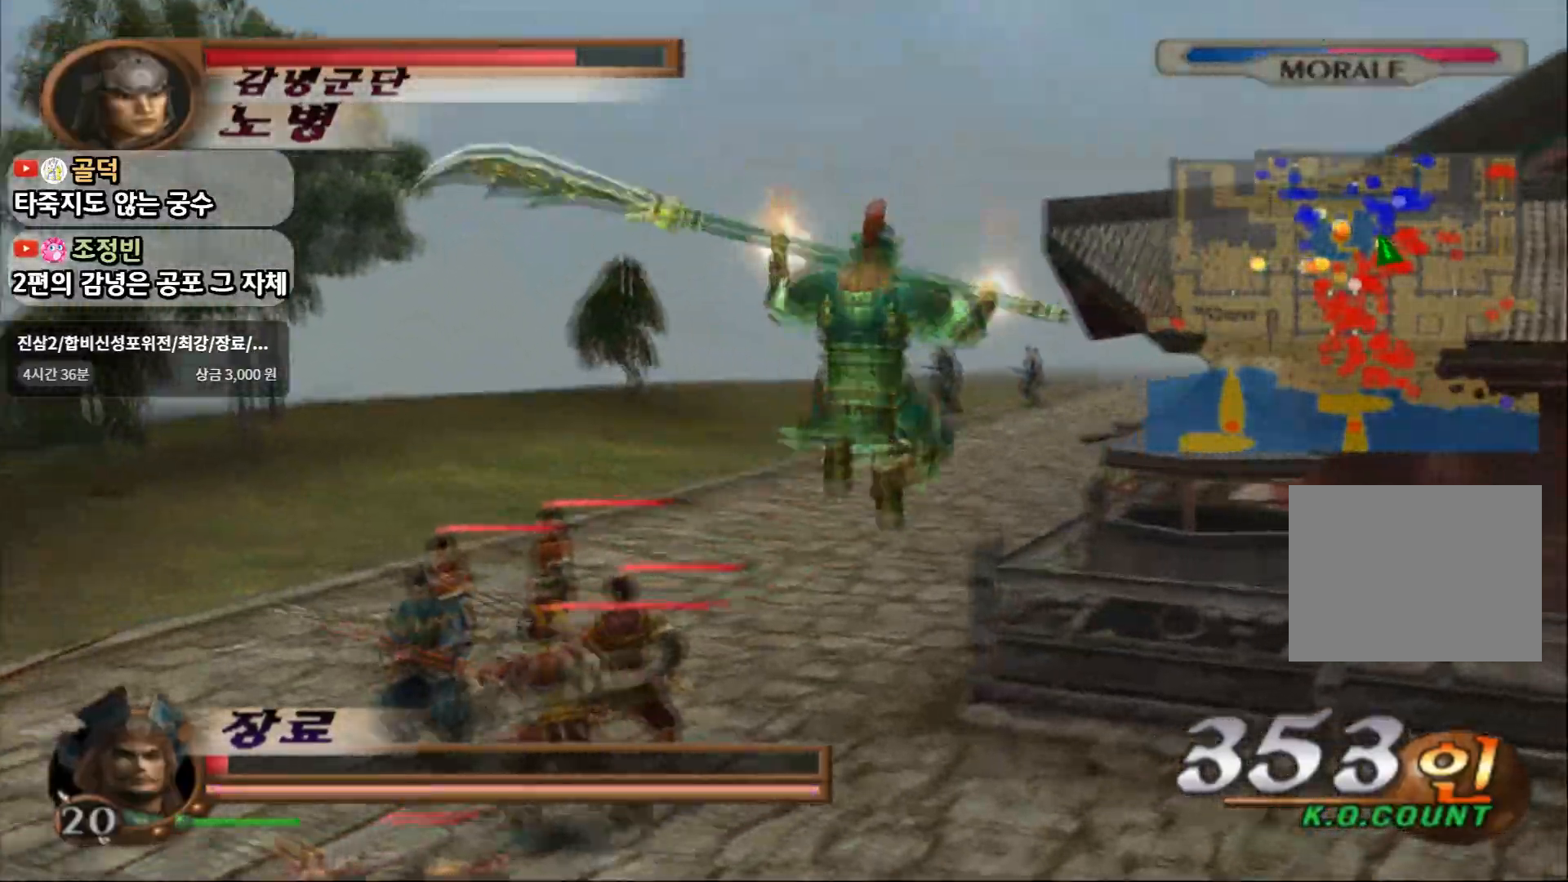
{"buttons": [], "left_stick": "up", "right_stick": "center", "events": [[67, "SQUARE", "down"], [250, "left_stick", "up"], [350, "SQUARE", "up"]]}
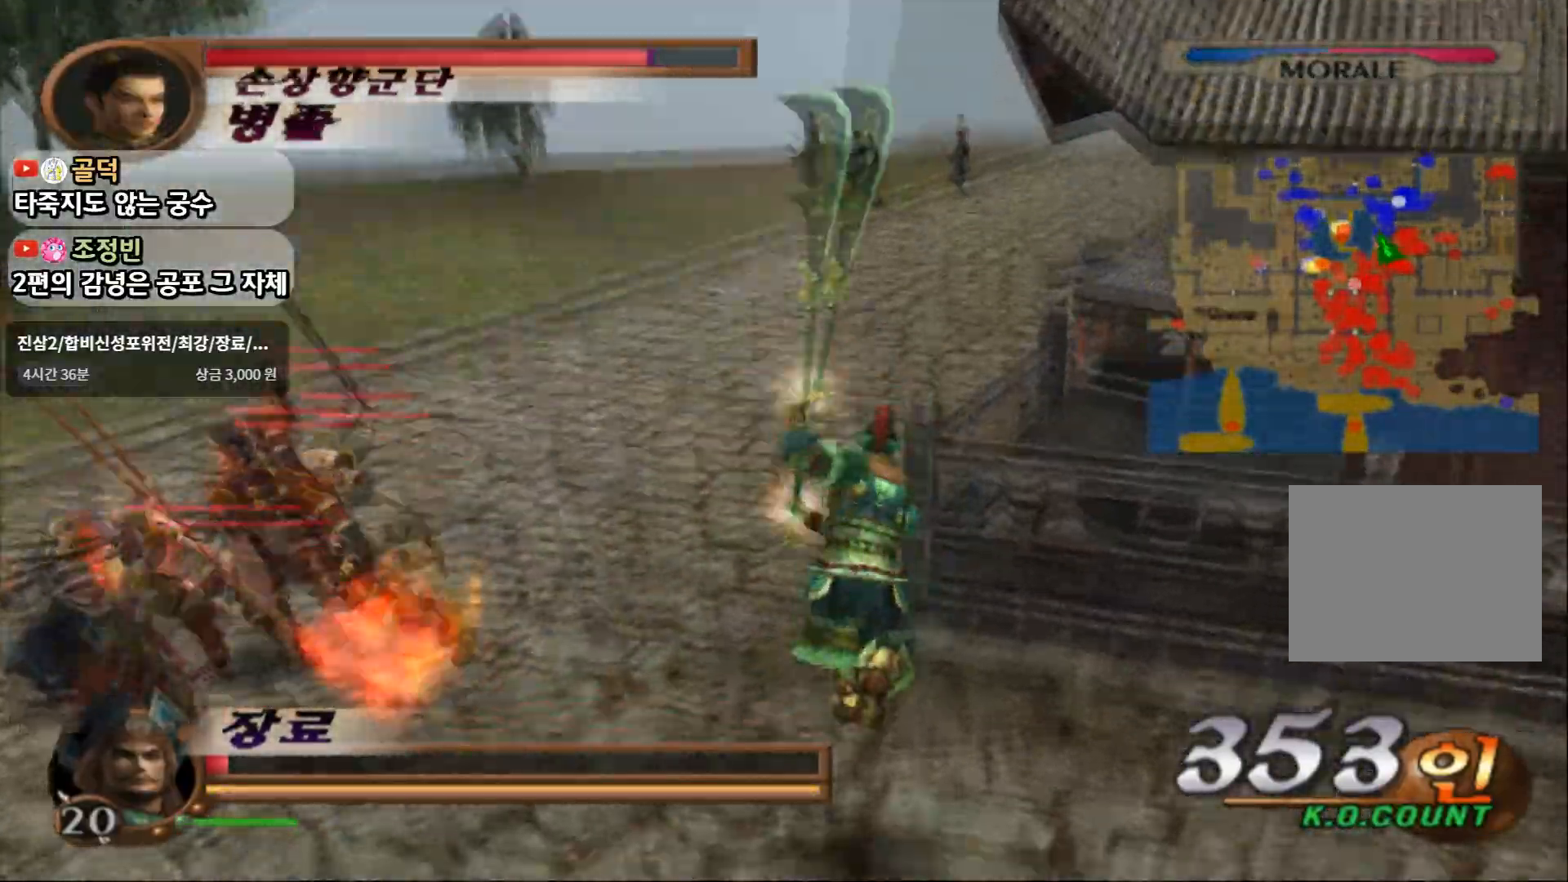
{"buttons": ["CROSS"], "left_stick": "up", "right_stick": "center", "events": [[333, "CROSS", "down"]]}
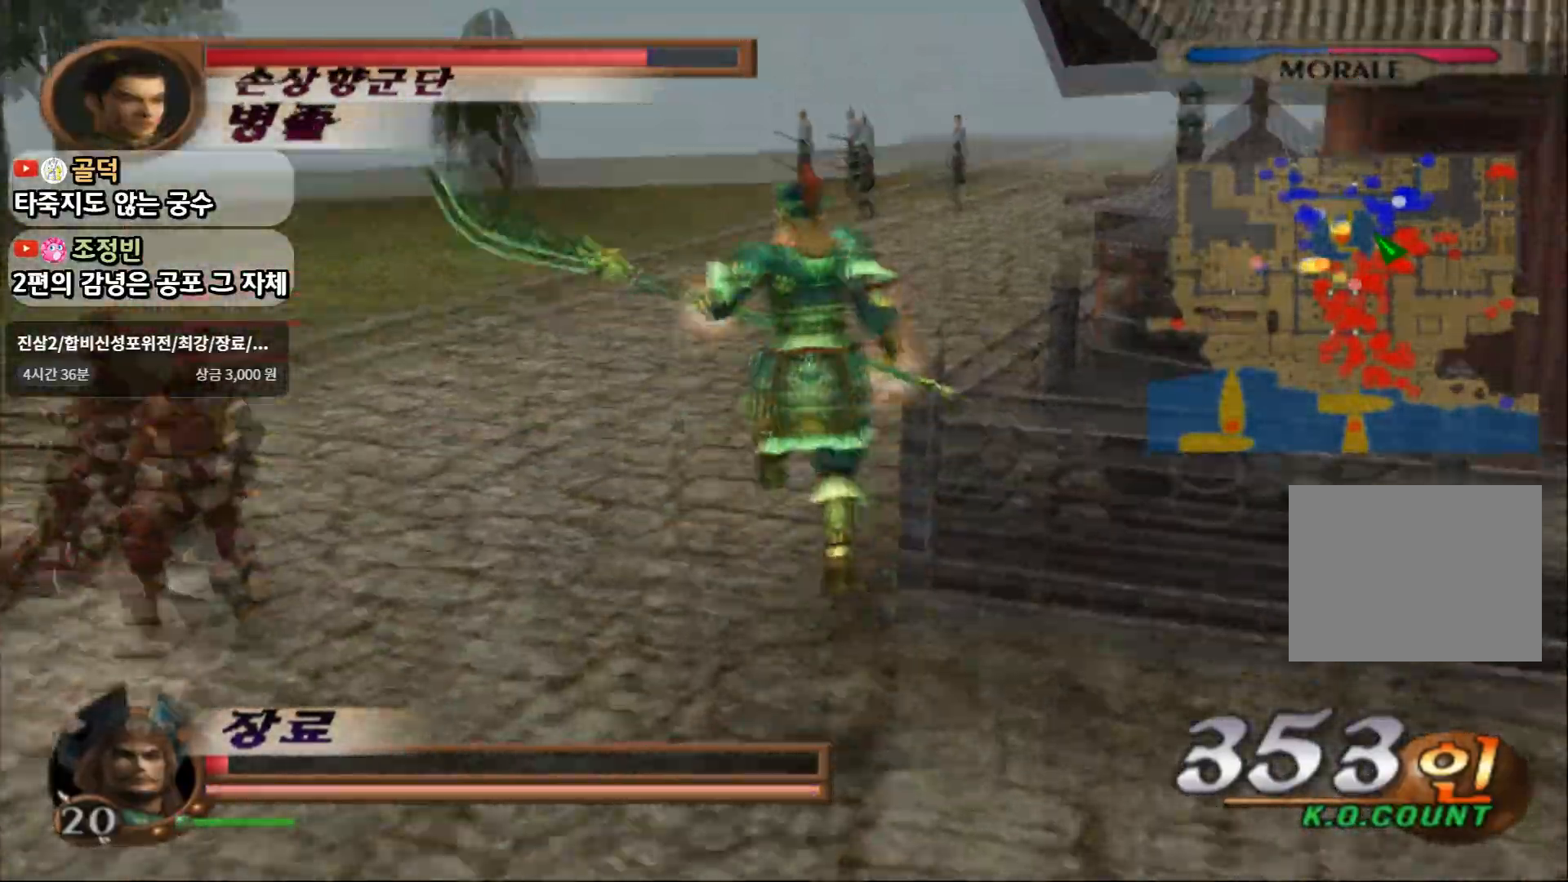
{"buttons": [], "left_stick": "up", "right_stick": "center", "events": [[117, "CROSS", "up"], [317, "SQUARE", "down"], [450, "SQUARE", "up"]]}
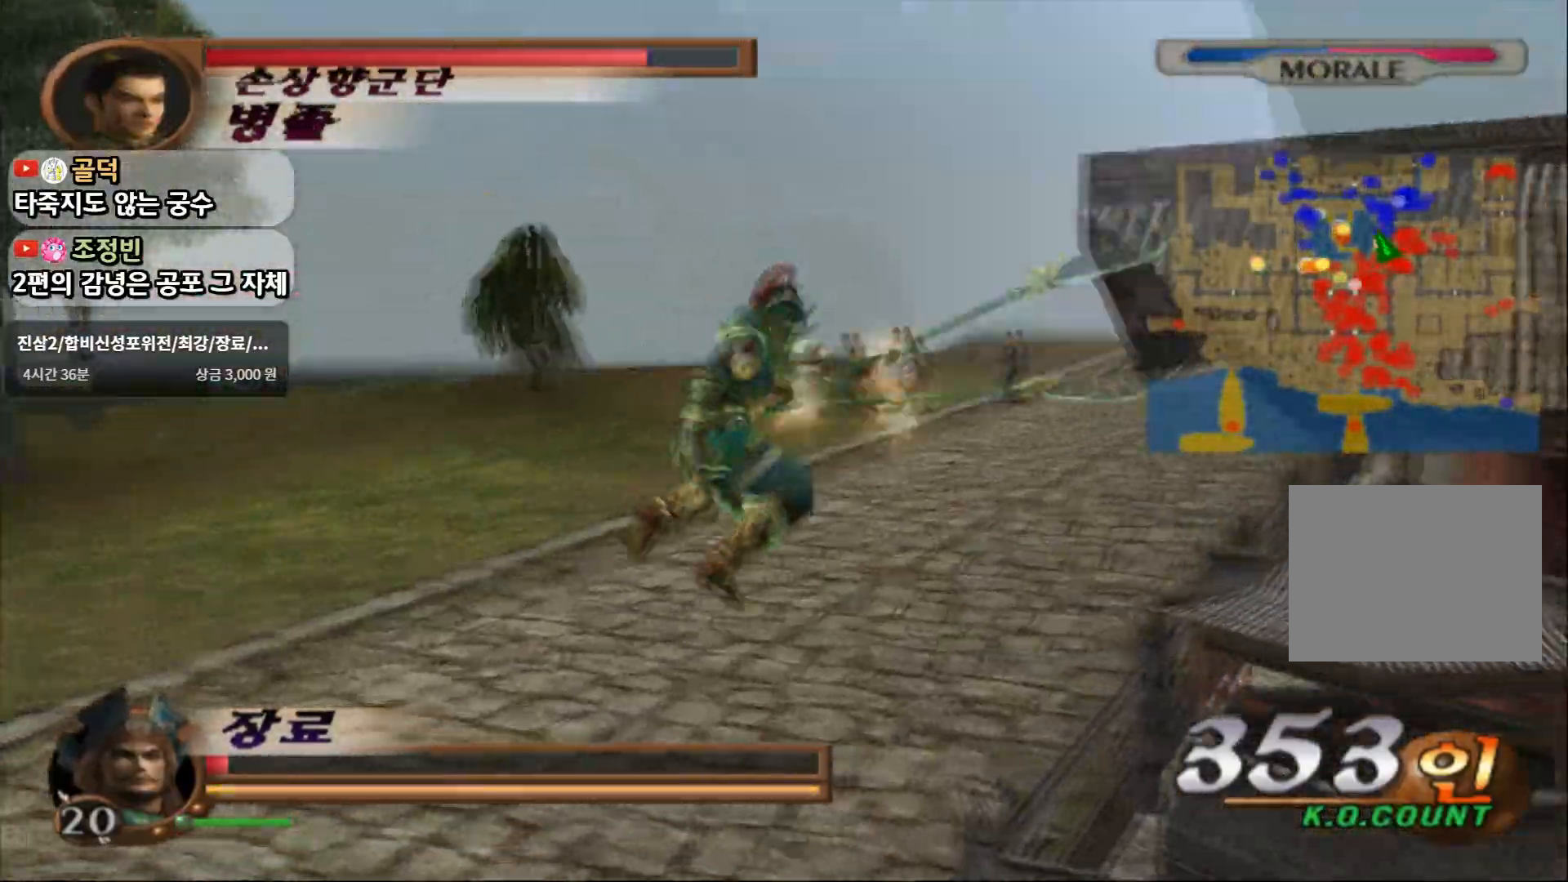
{"buttons": [], "left_stick": "up", "right_stick": "center", "events": [[150, "R2", "down"], [367, "R2", "up"]]}
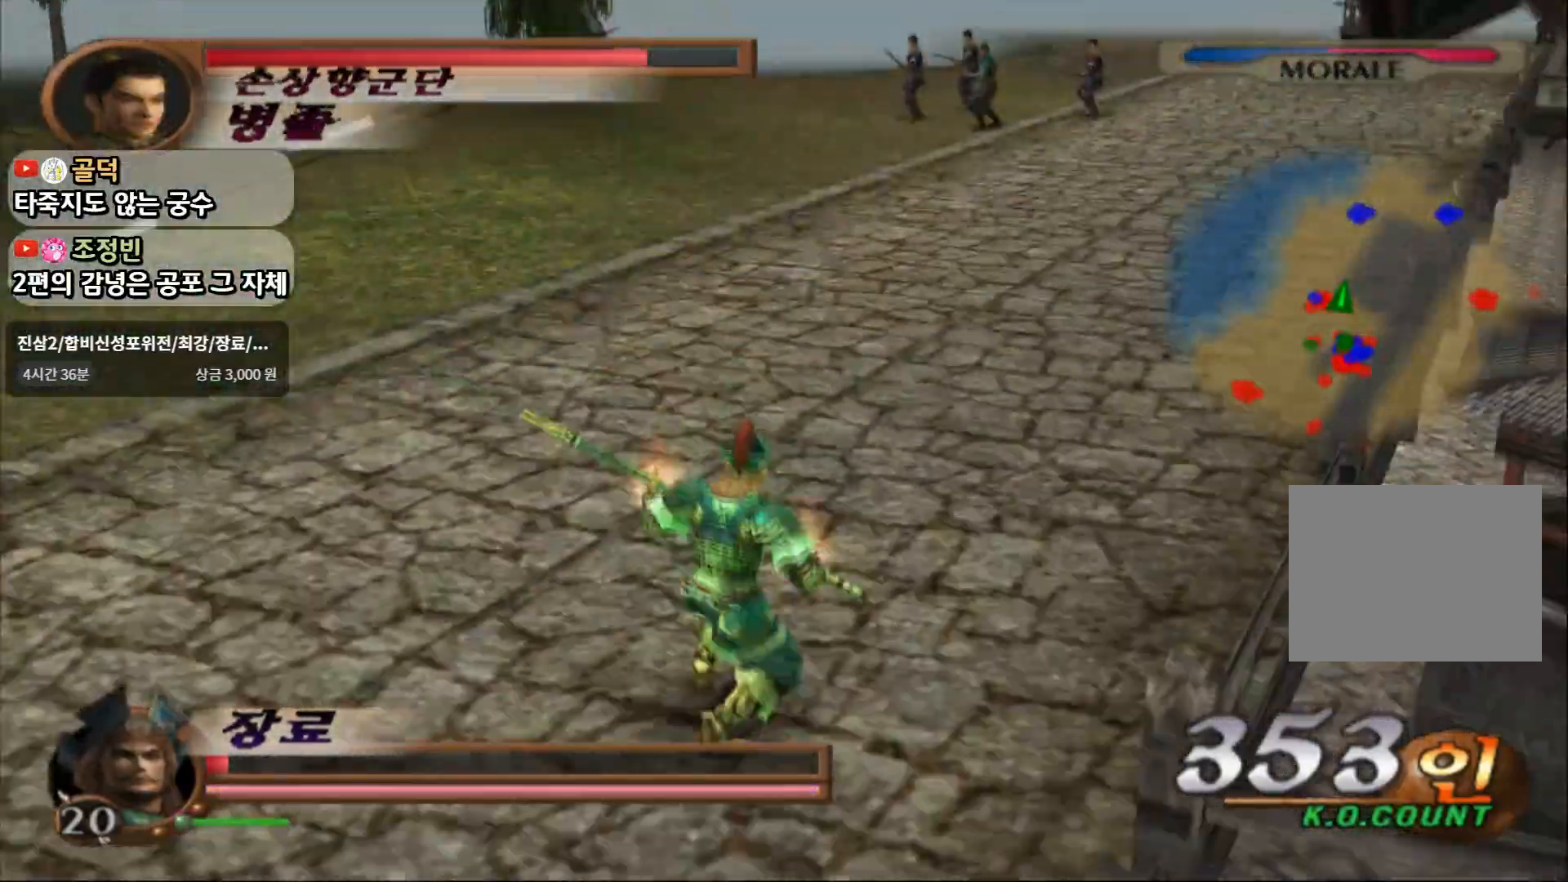
{"buttons": ["CROSS"], "left_stick": "up", "right_stick": "center", "events": [[267, "CROSS", "down"]]}
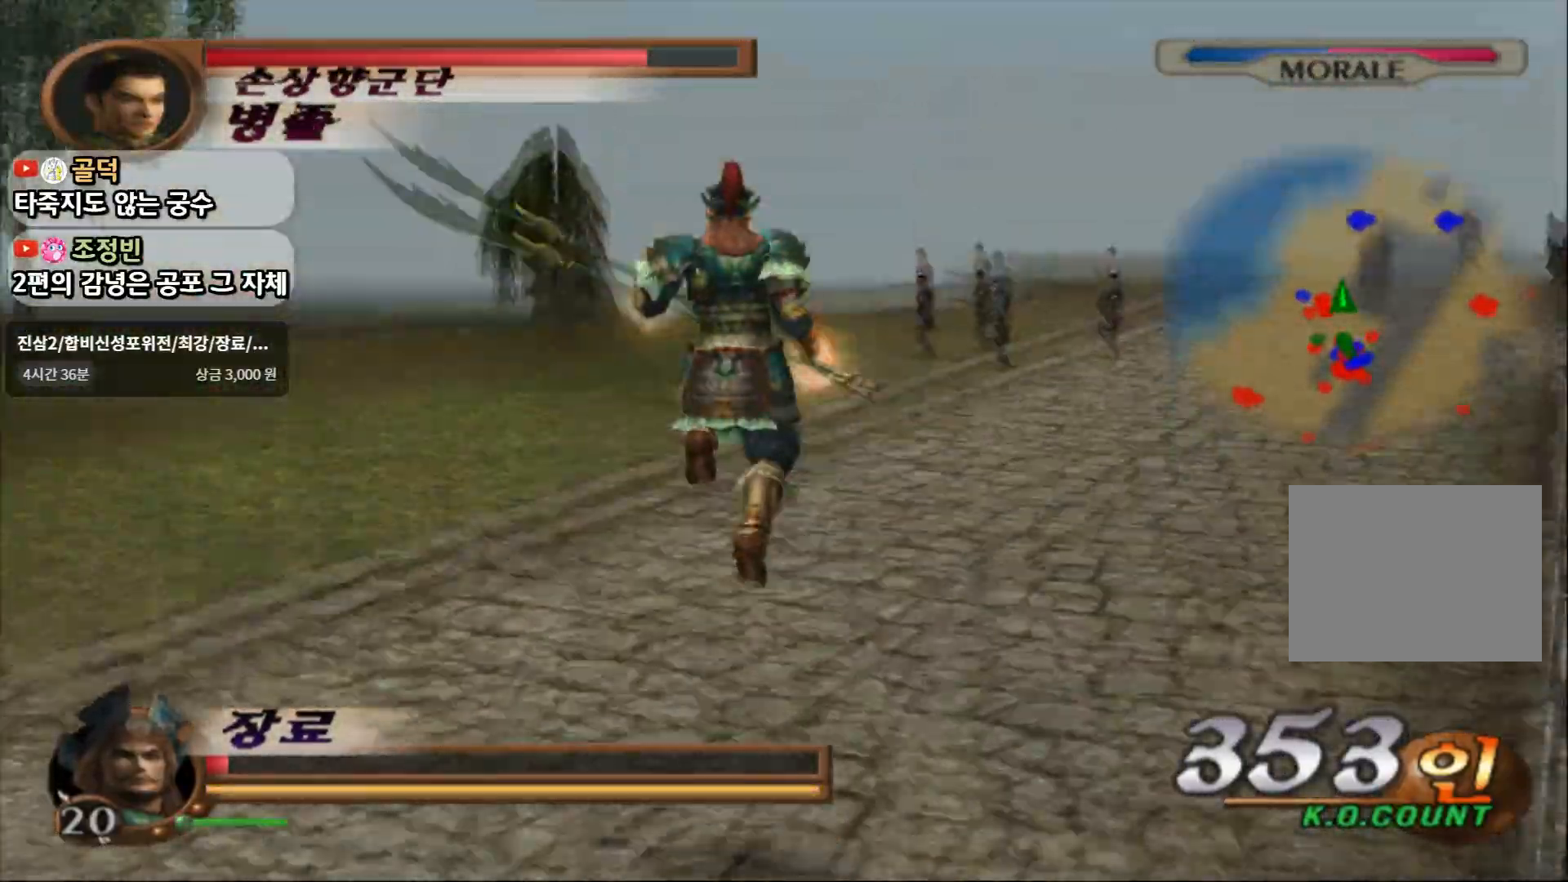
{"buttons": ["R2"], "left_stick": "up-right", "right_stick": "center", "events": [[50, "CROSS", "up"], [183, "left_stick", "up-right"], [200, "SQUARE", "down"], [350, "SQUARE", "up"], [433, "R2", "down"]]}
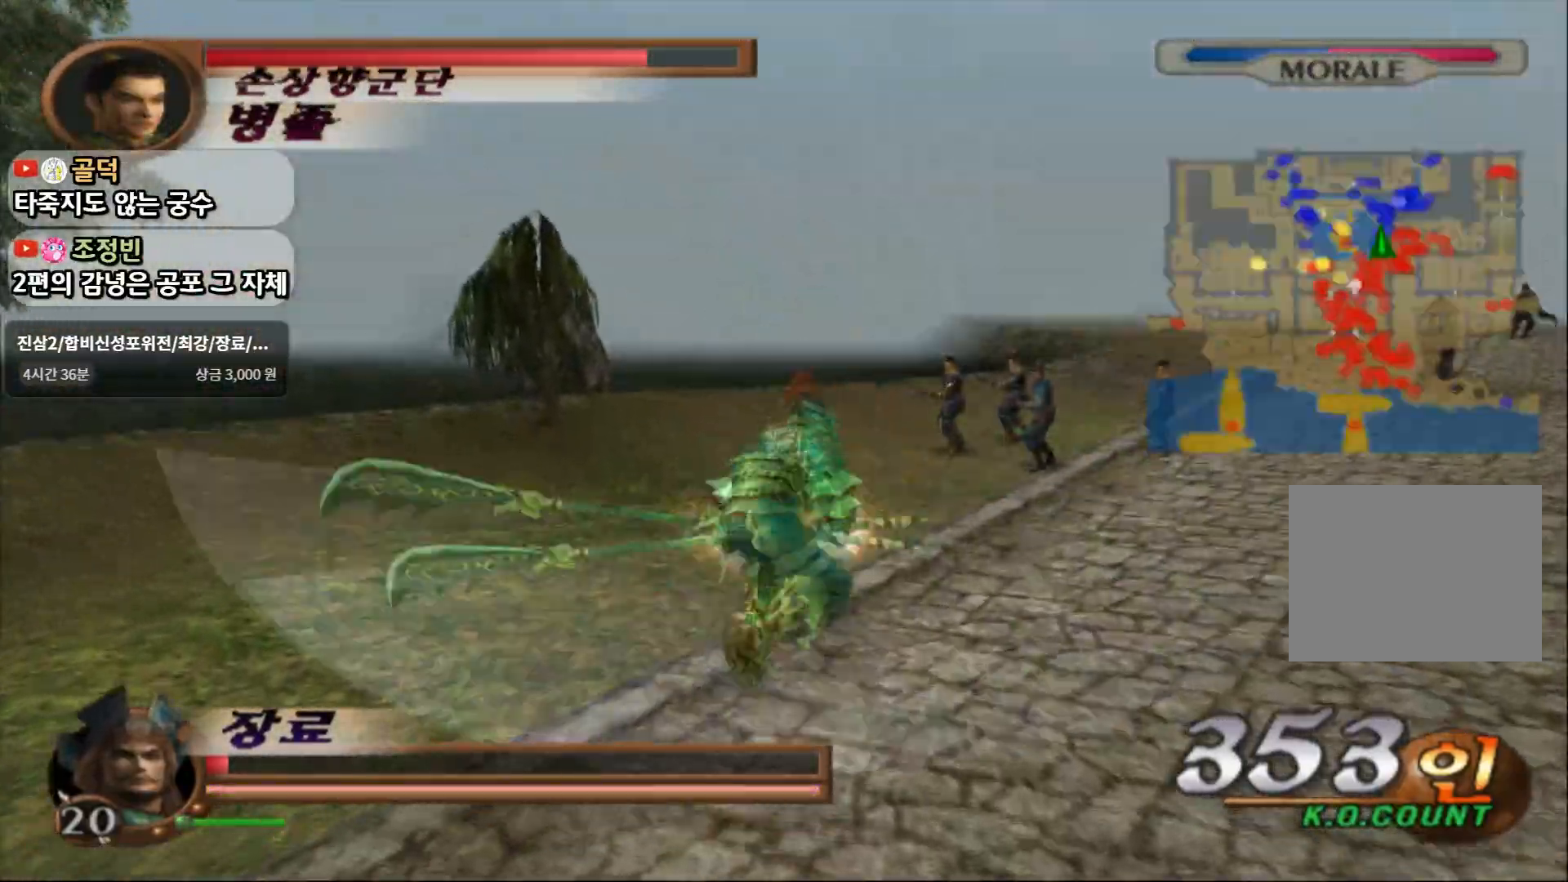
{"buttons": [], "left_stick": "up-right", "right_stick": "center", "events": [[167, "R2", "up"]]}
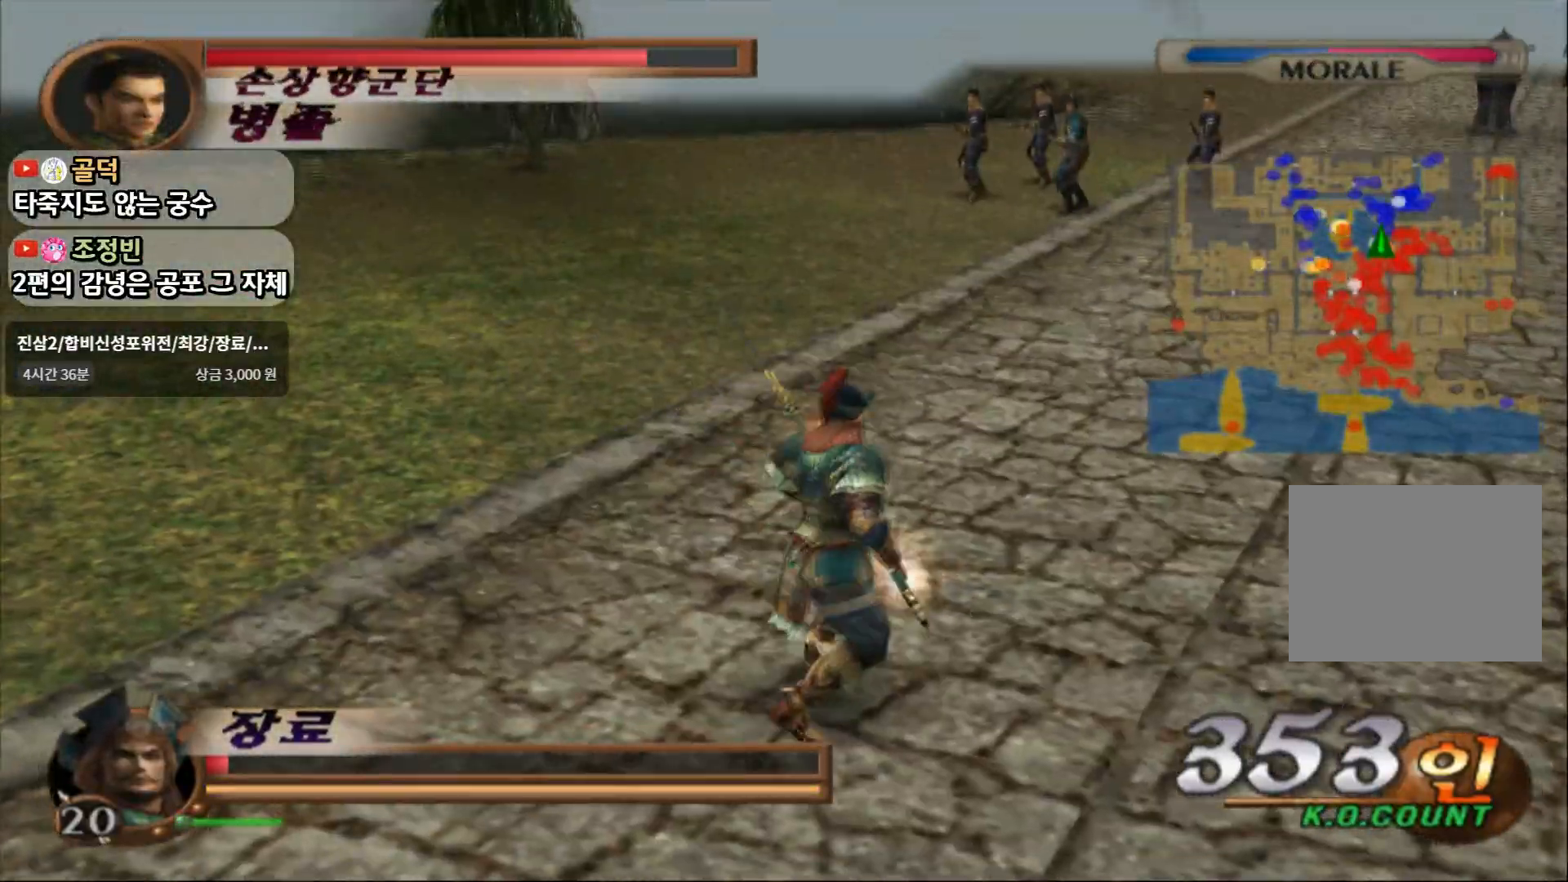
{"buttons": ["CROSS"], "left_stick": "up-right", "right_stick": "center", "events": [[83, "CROSS", "down"]]}
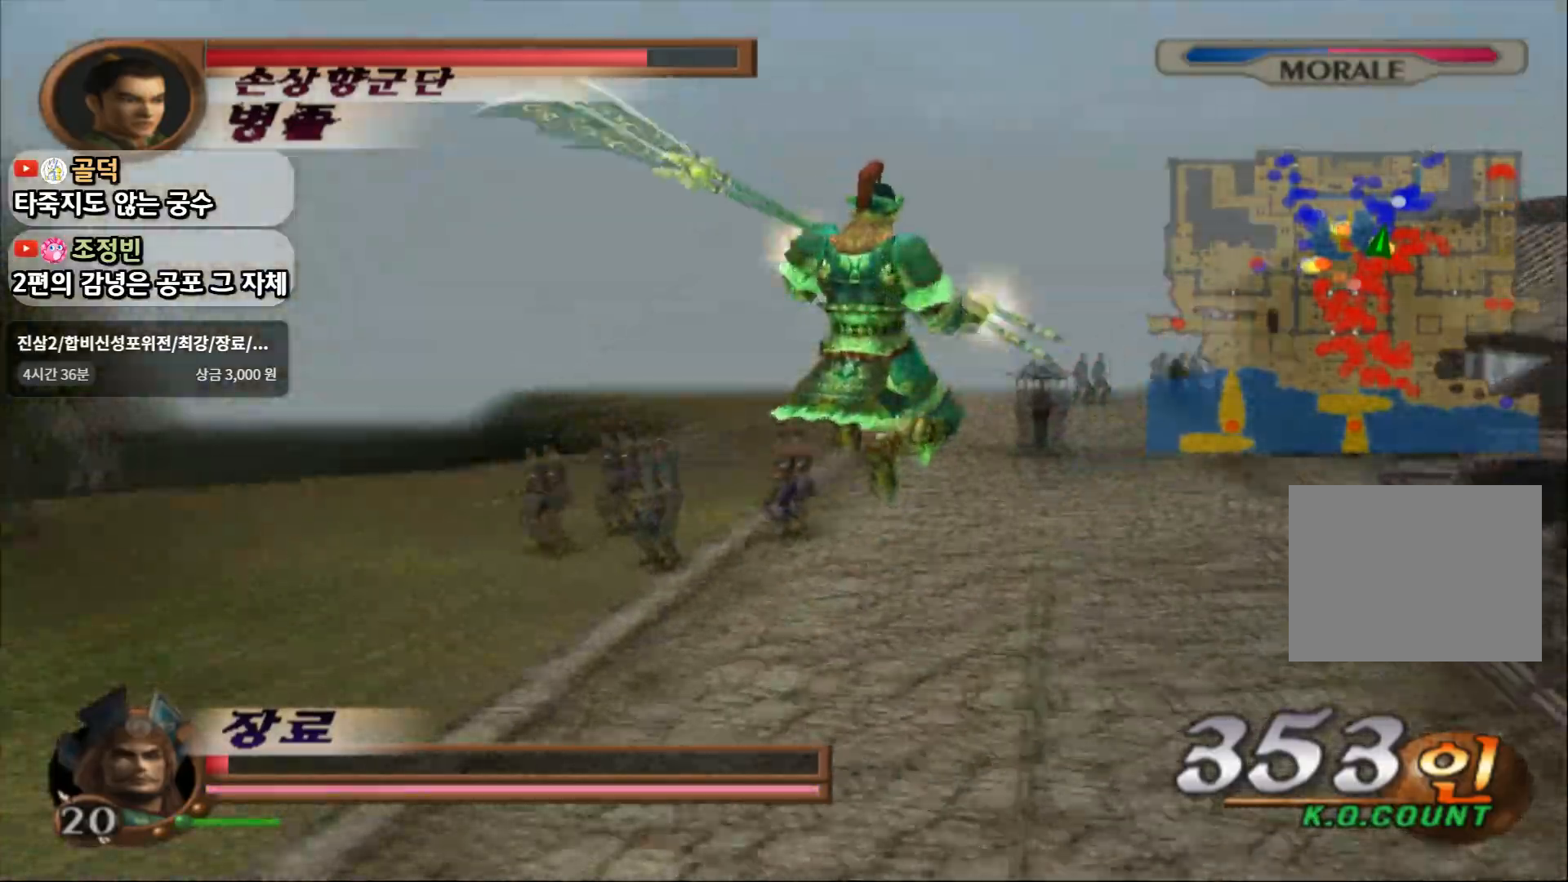
{"buttons": ["R2"], "left_stick": "up", "right_stick": "center", "events": [[17, "CROSS", "up"], [100, "SQUARE", "down"], [317, "SQUARE", "up"], [400, "R2", "down"], [500, "left_stick", "up"]]}
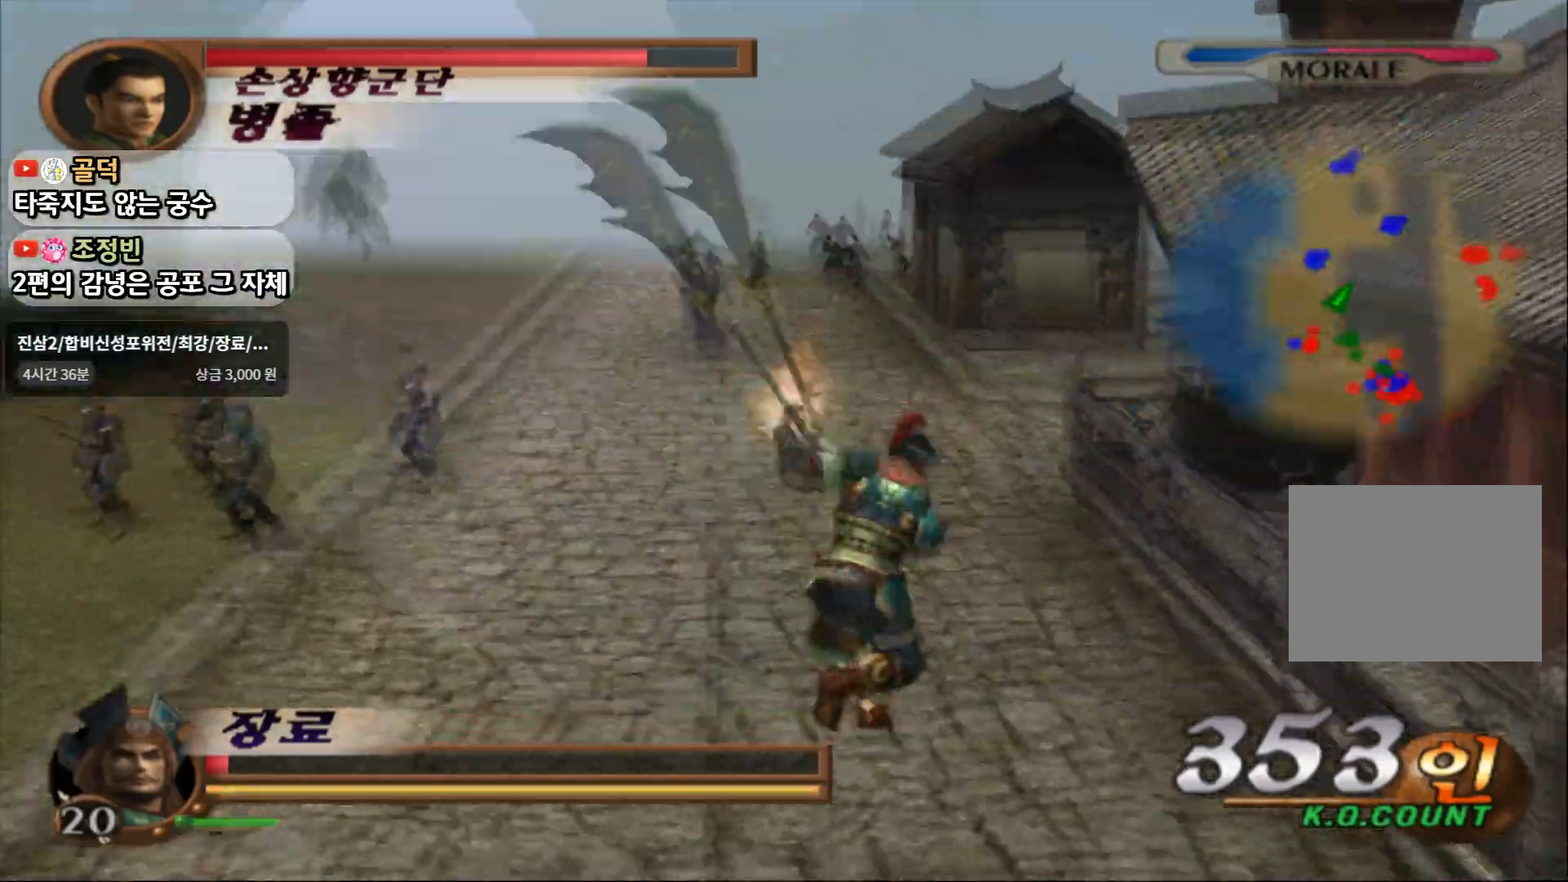
{"buttons": ["CROSS"], "left_stick": "up", "right_stick": "center"}
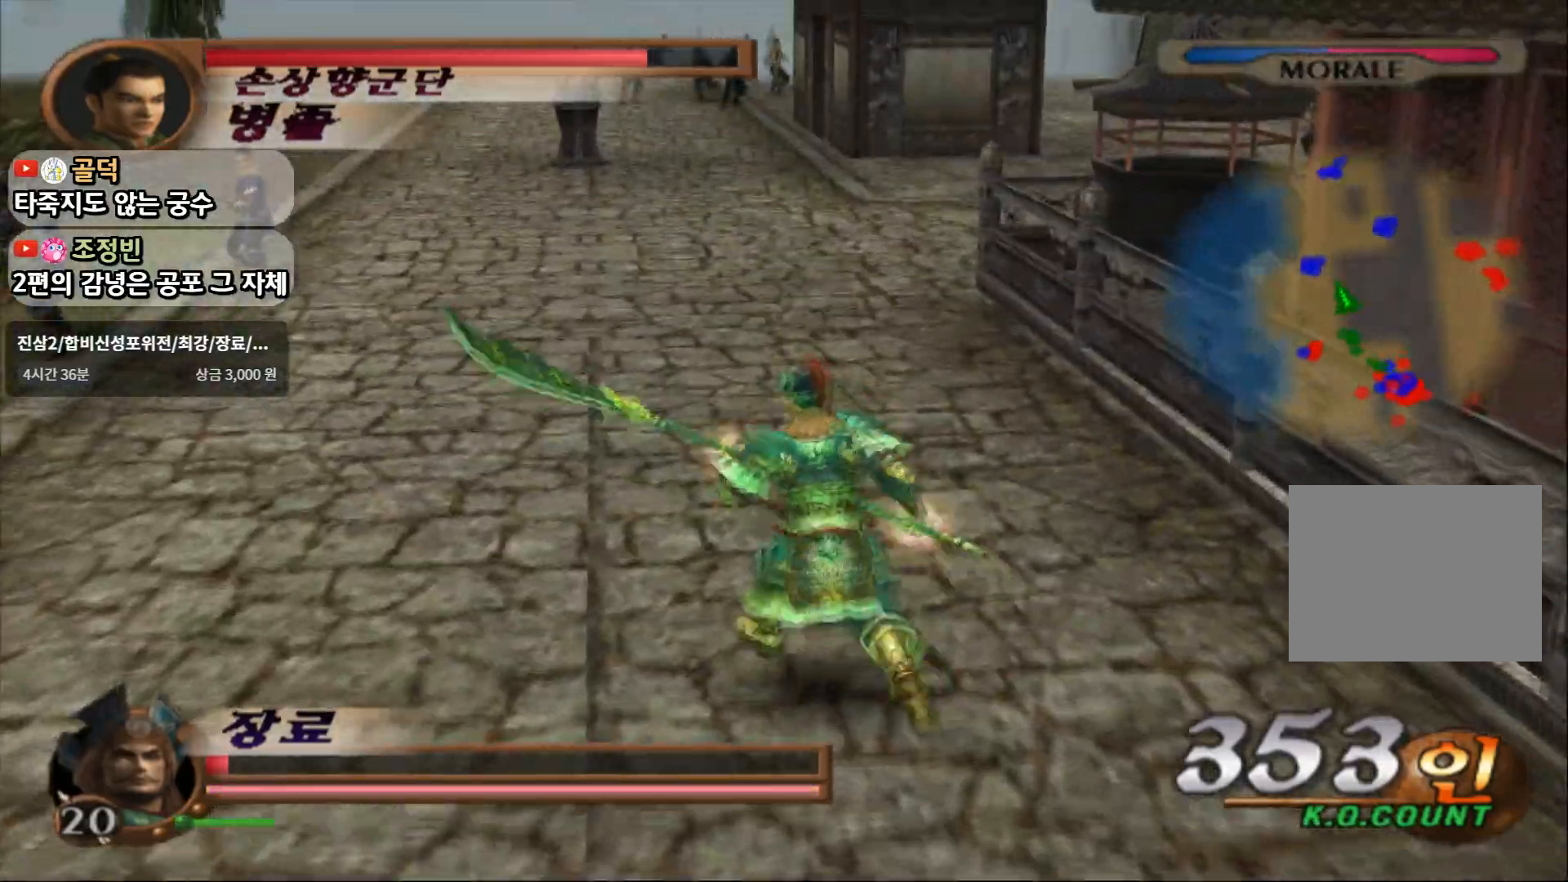
{"buttons": ["SQUARE"], "left_stick": "up", "right_stick": "center", "events": [[250, "CROSS", "up"], [250, "SQUARE", "down"], [333, "SQUARE", "up"], [500, "SQUARE", "down"]]}
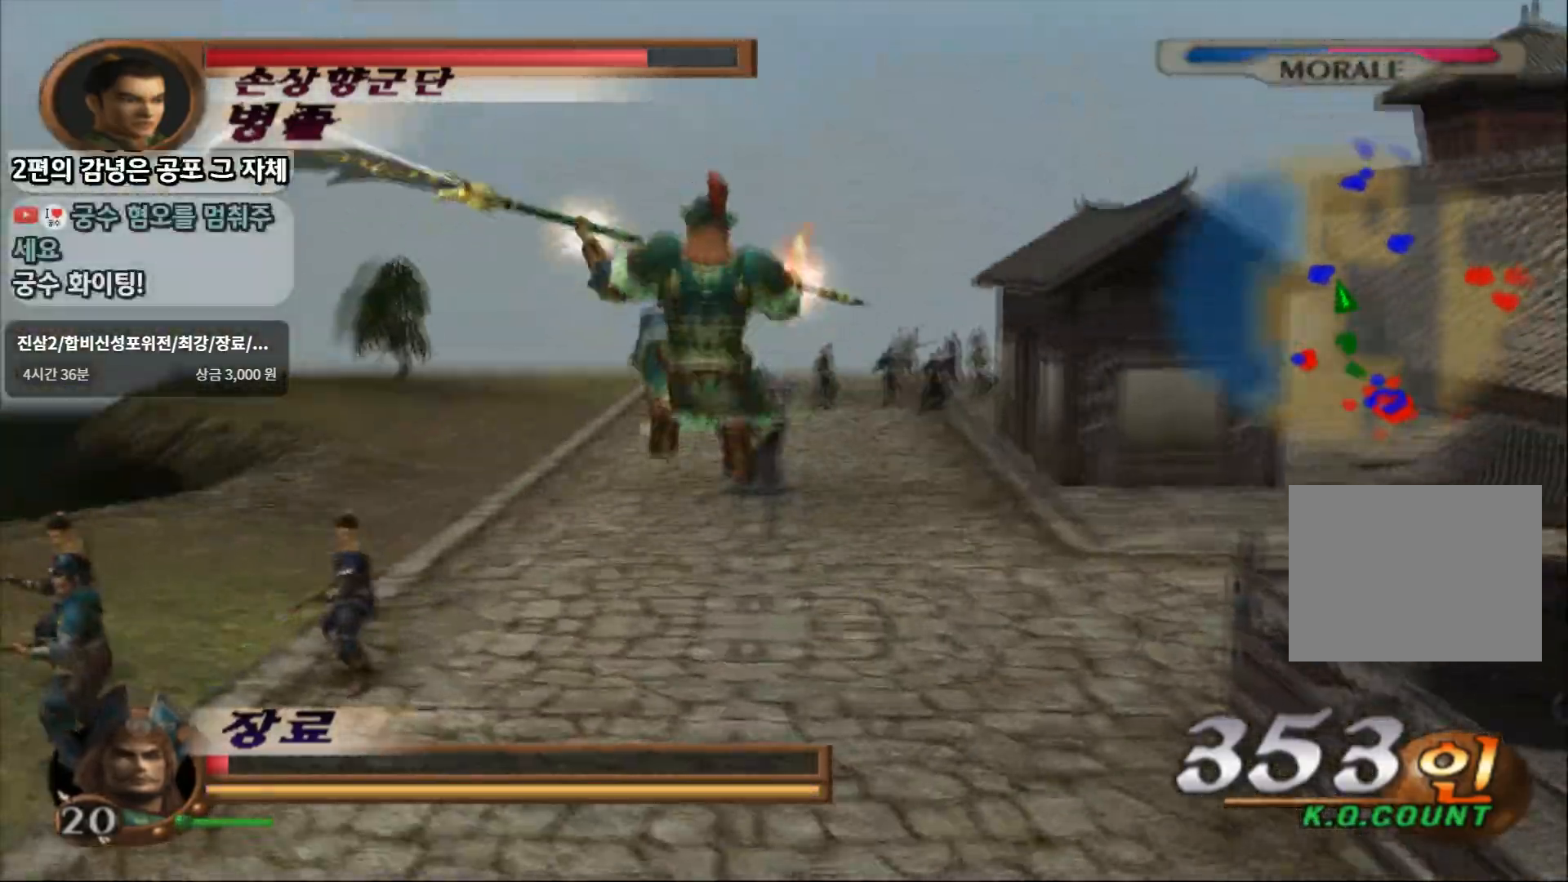
{"buttons": ["R2"], "left_stick": "up", "right_stick": "center", "events": [[200, "SQUARE", "up"], [400, "R2", "down"]]}
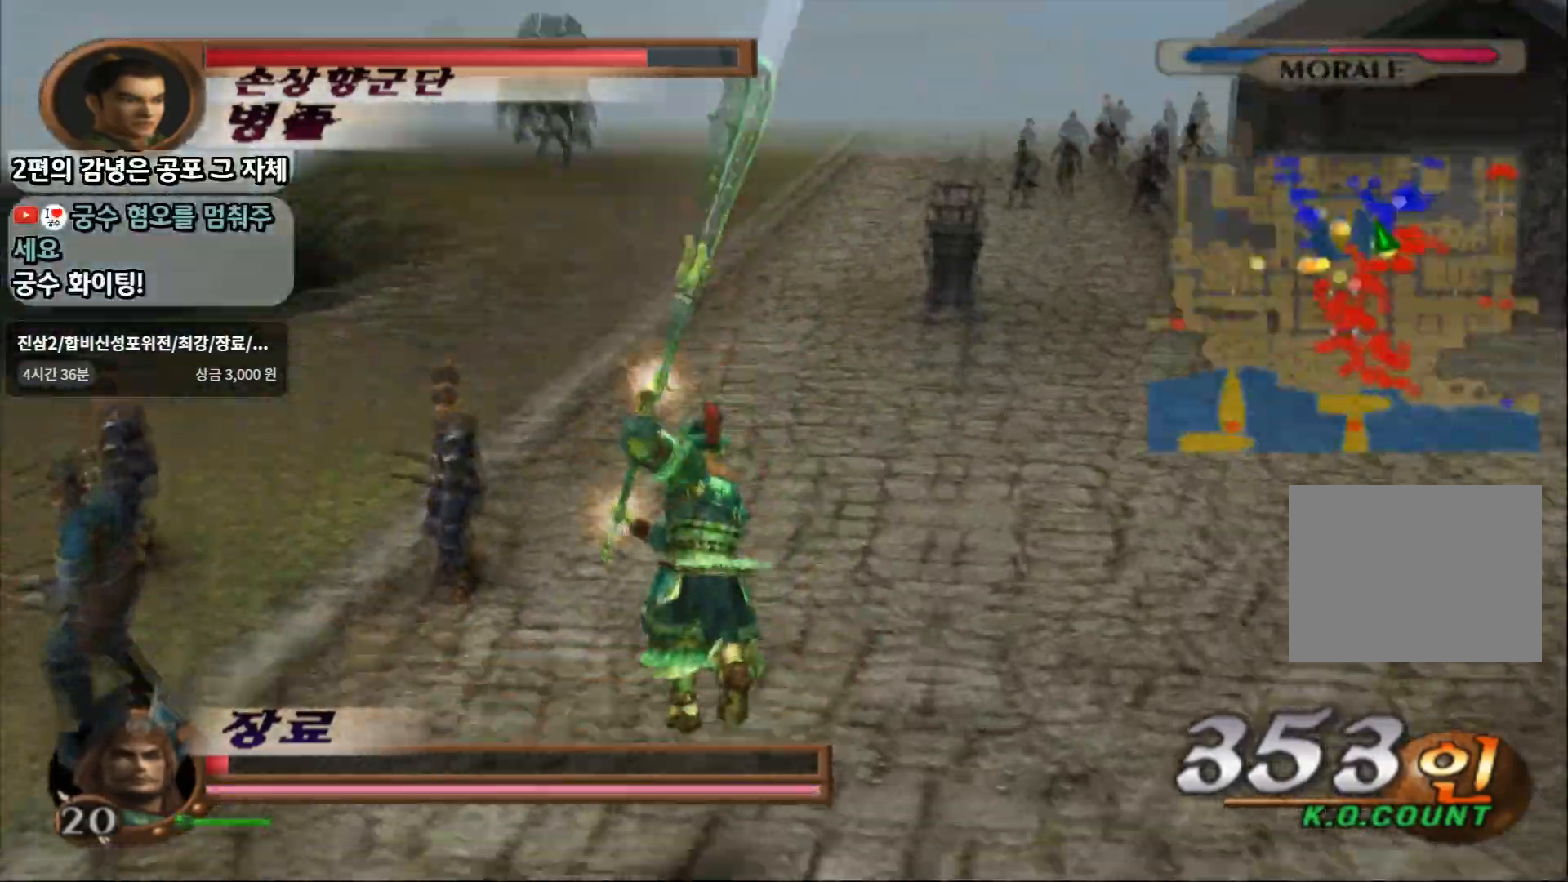
{"buttons": ["CROSS"], "left_stick": "up-right", "right_stick": "center", "events": [[17, "left_stick", "up-right"], [83, "R2", "up"], [417, "CROSS", "down"]]}
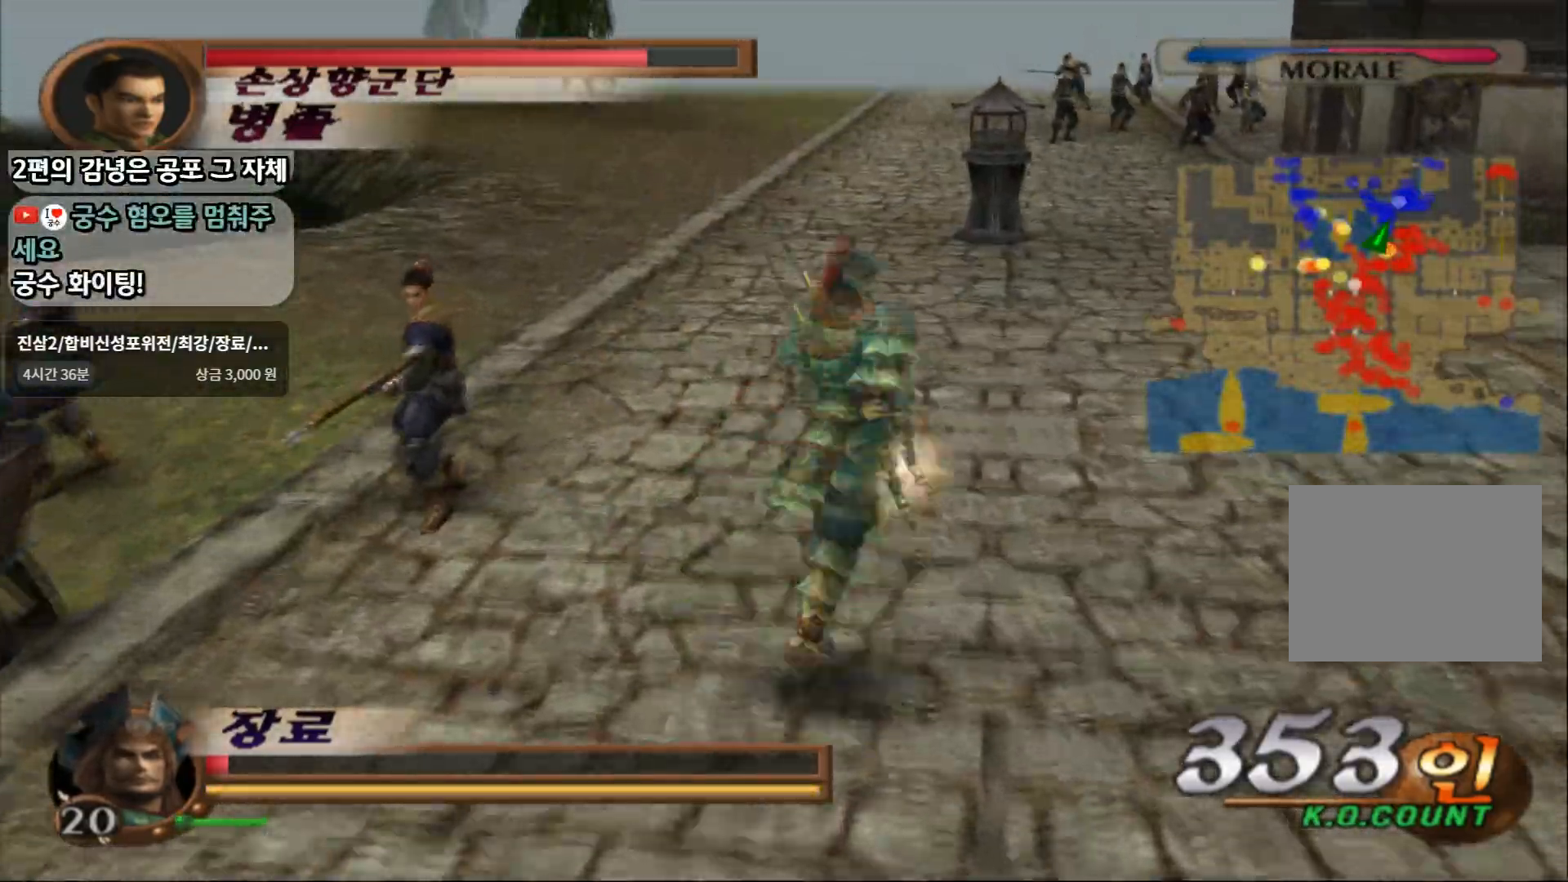
{"buttons": ["SQUARE"], "left_stick": "up-right", "right_stick": "center", "events": [[150, "CROSS", "up"], [483, "SQUARE", "down"]]}